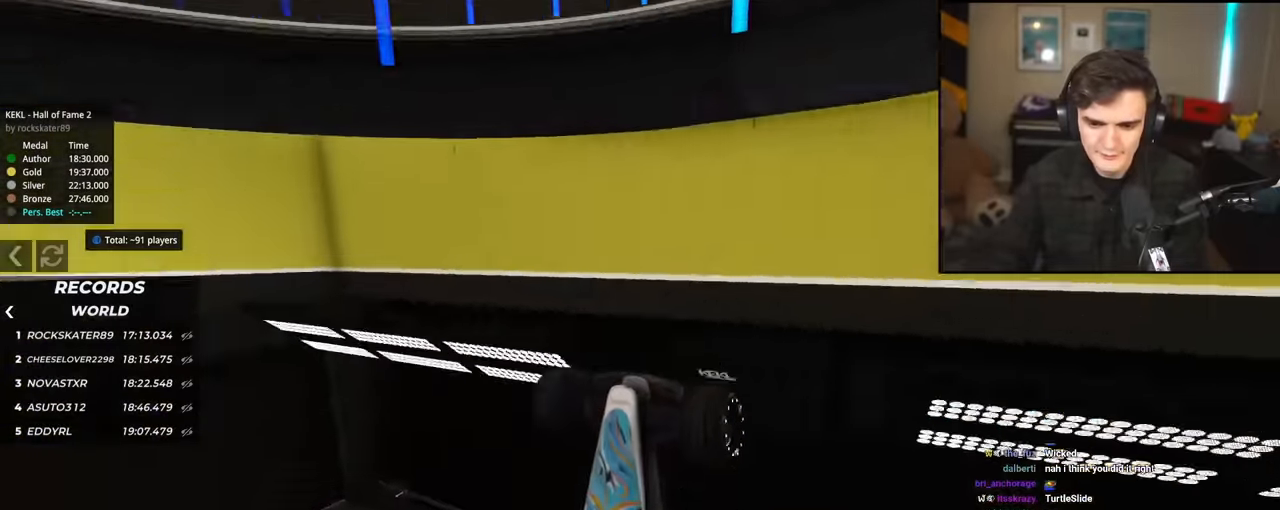
Gameplay with keyboard; each line is a JSON object with the keys held at the frame after it. "events" lists presses ("down") and releases ("up") of "brake", "down", "left", "right" and "up" between this image and that frame as [ms after this image, input, new state], when the widget could be followed in between. No other keys are recorded. Mouse input is not recorded. Key names are as the overlay labels them; some are game actions (e.g. jump) rather than physical keys.
{"keys": ["up"], "events": [[67, "left", "down"], [84, "right", "up"], [218, "left", "up"], [335, "up", "down"]]}
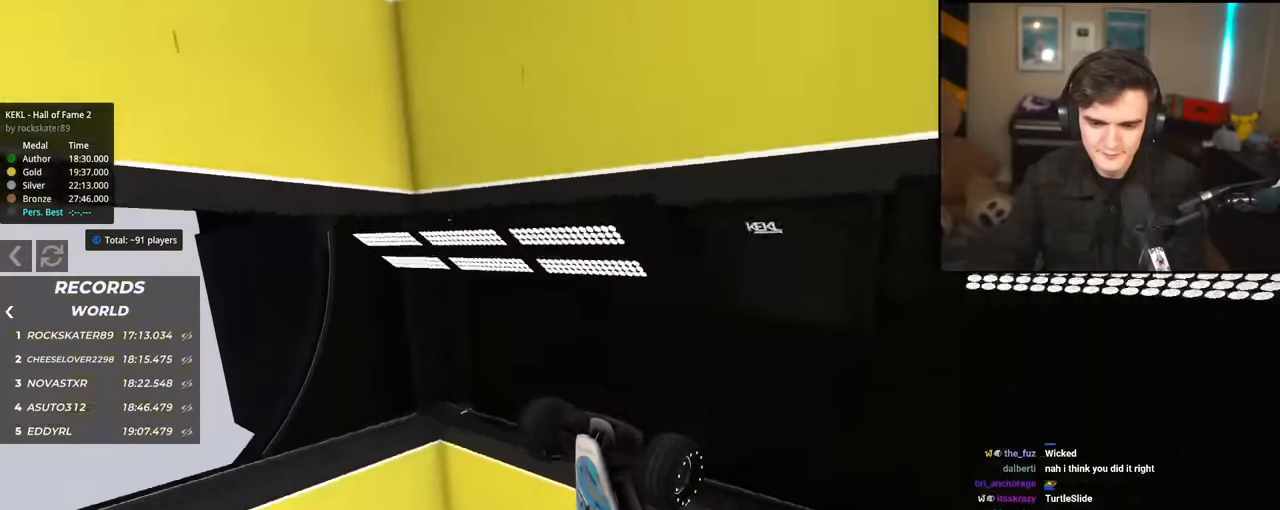
{"keys": ["up"], "events": []}
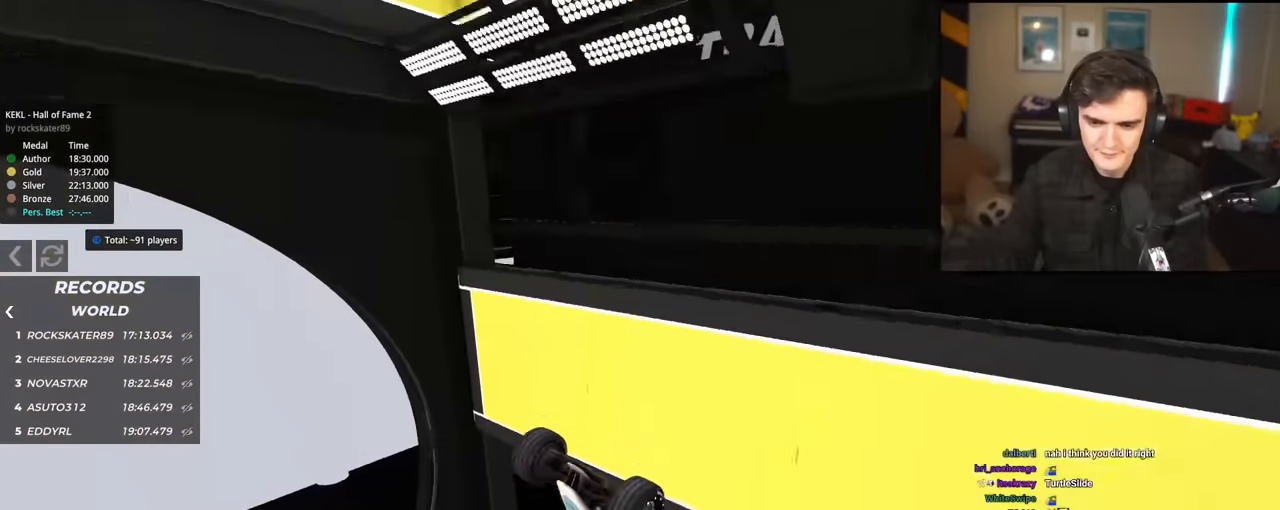
{"keys": ["up"], "events": []}
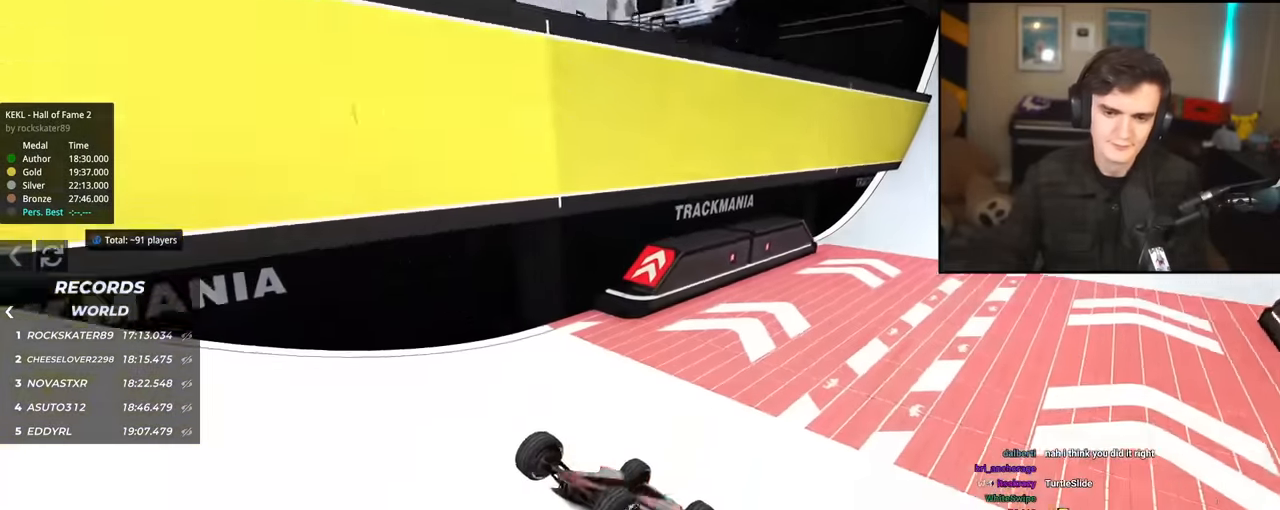
{"keys": ["up"], "events": []}
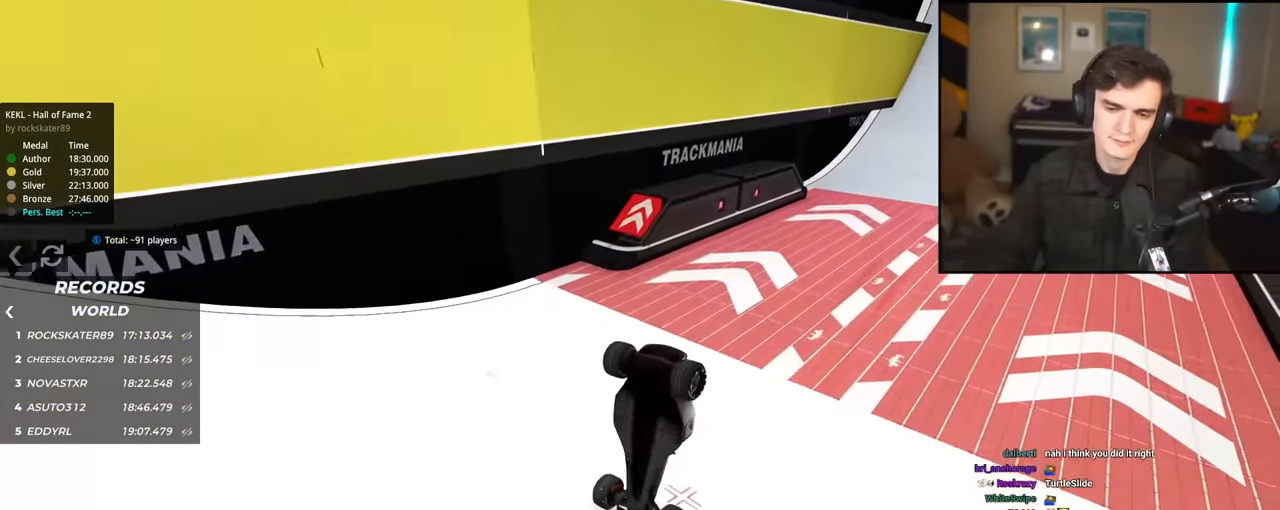
{"keys": ["left", "up"], "events": [[50, "up", "up"], [467, "left", "down"], [467, "up", "down"]]}
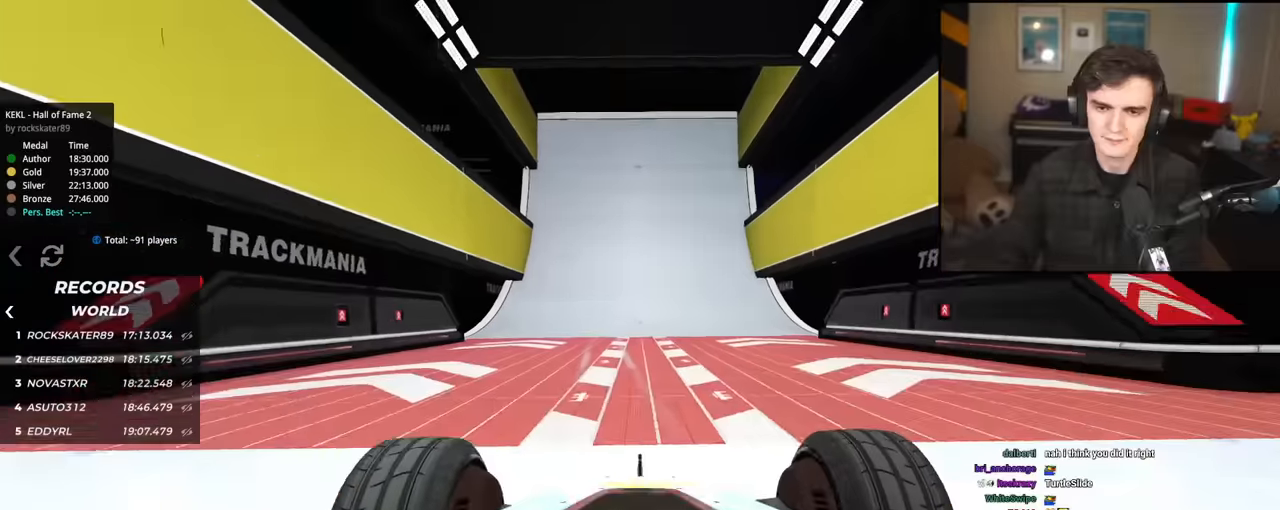
{"keys": ["up"], "events": [[66, "left", "up"], [250, "right", "down"], [383, "right", "up"]]}
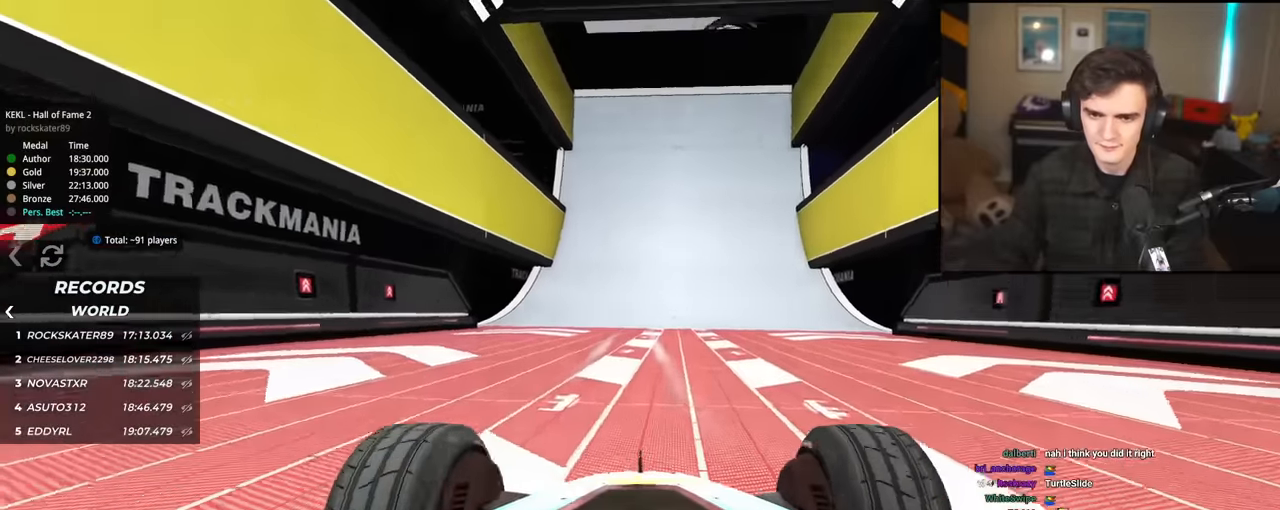
{"keys": ["up"], "events": [[217, "right", "down"], [267, "right", "up"], [401, "left", "down"], [451, "left", "up"]]}
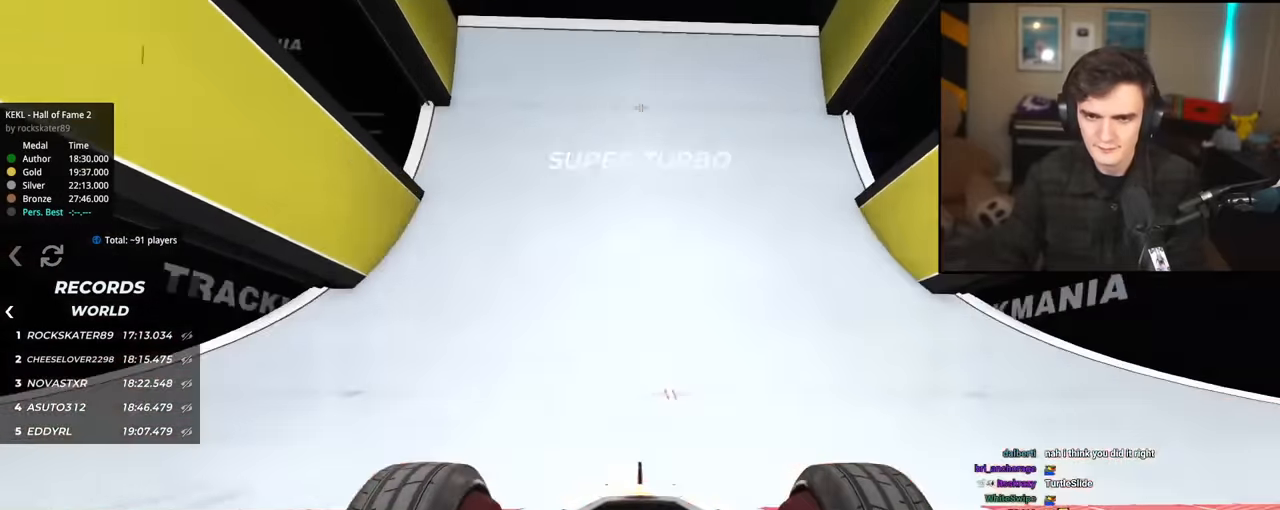
{"keys": ["up"], "events": [[50, "left", "down"], [83, "left", "up"]]}
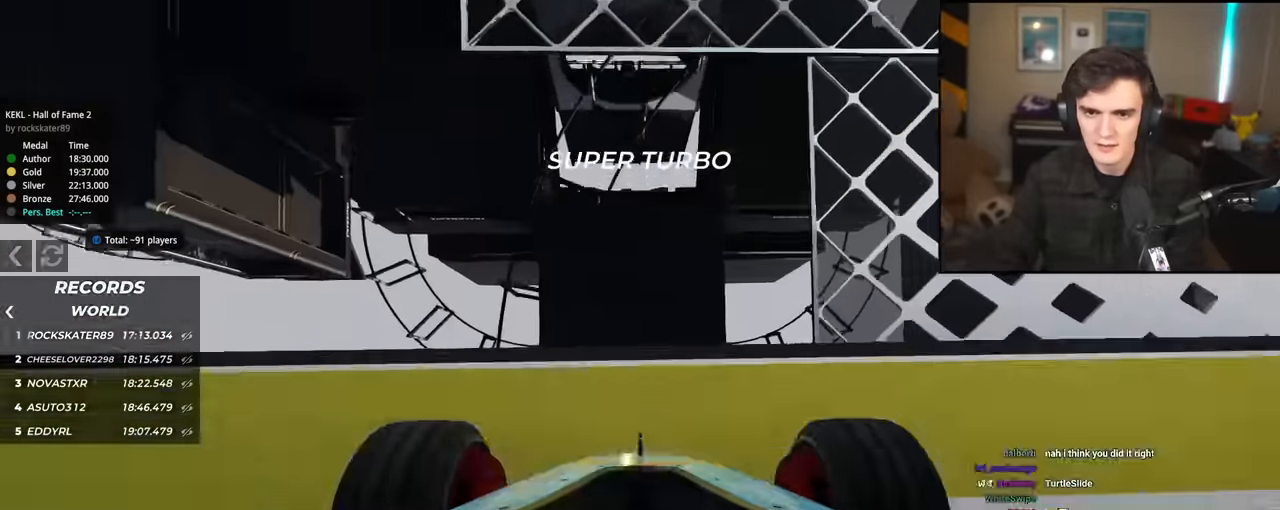
{"keys": ["up"], "events": []}
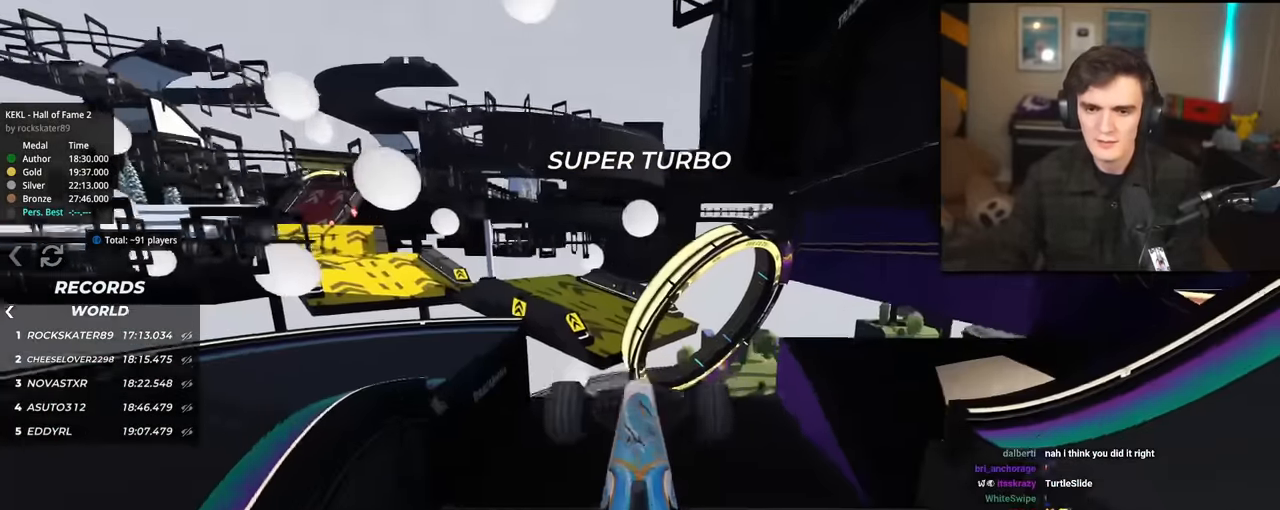
{"keys": ["up"], "events": []}
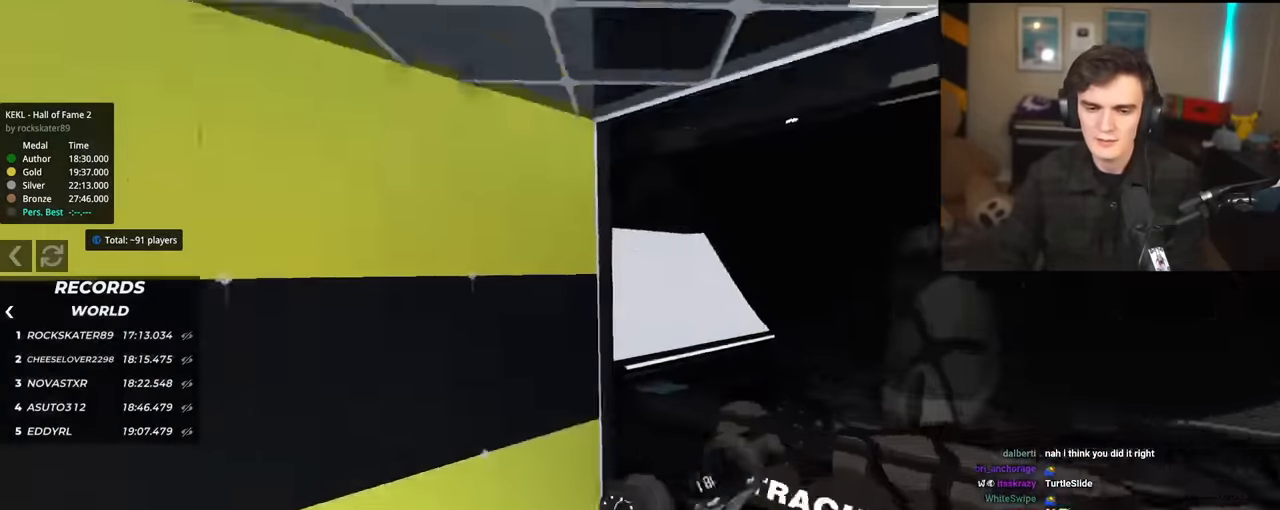
{"keys": ["up"], "events": []}
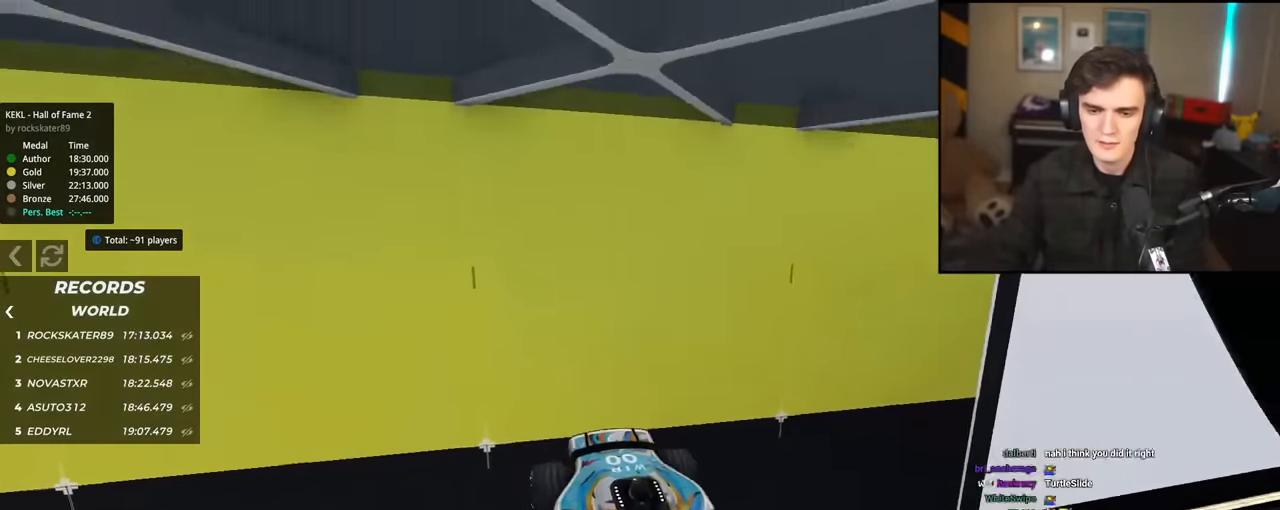
{"keys": ["right", "up"], "events": [[367, "right", "down"]]}
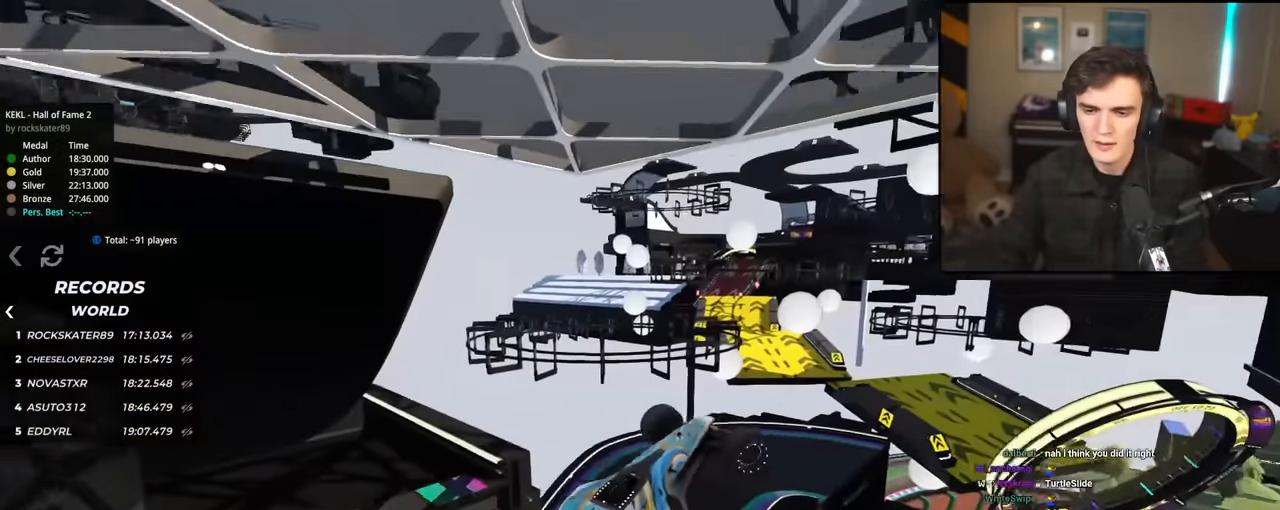
{"keys": ["left", "up"], "events": [[317, "right", "up"], [401, "left", "down"]]}
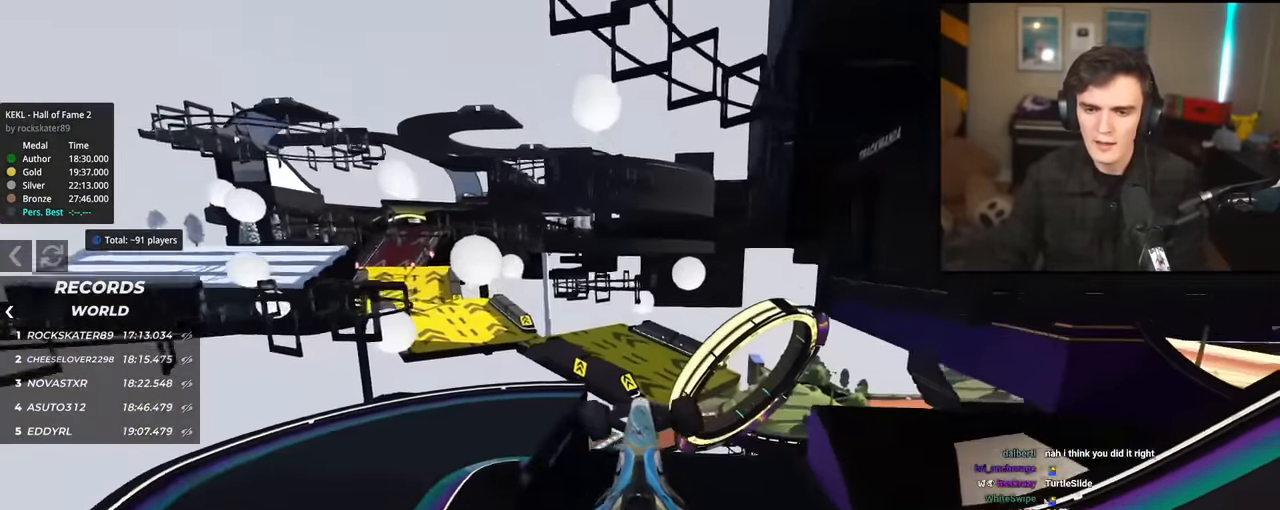
{"keys": ["up"], "events": [[50, "left", "up"], [50, "right", "down"], [284, "right", "up"]]}
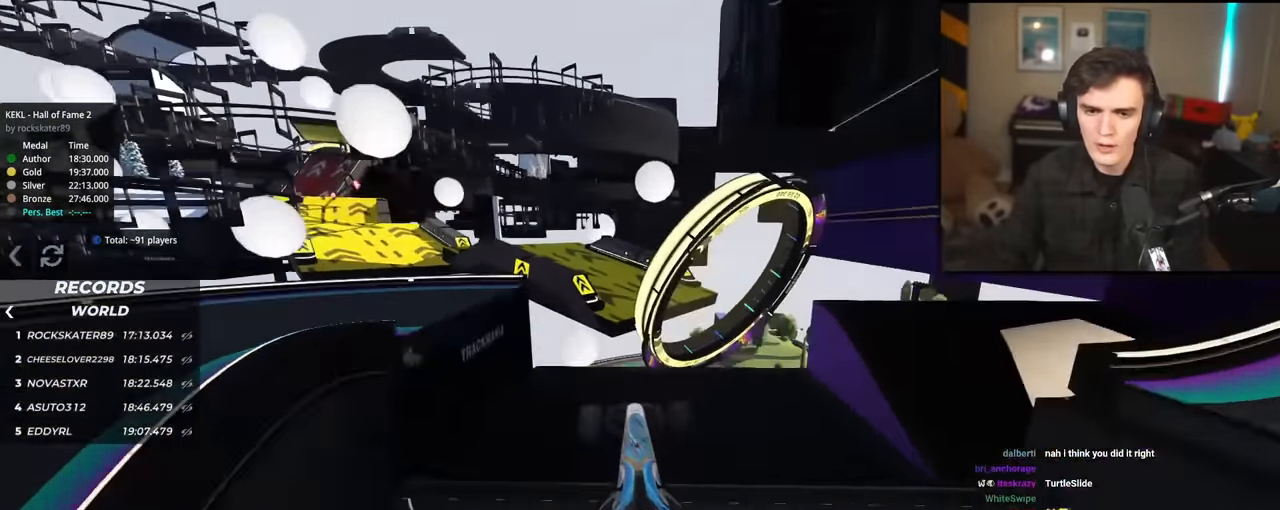
{"keys": ["up"], "events": []}
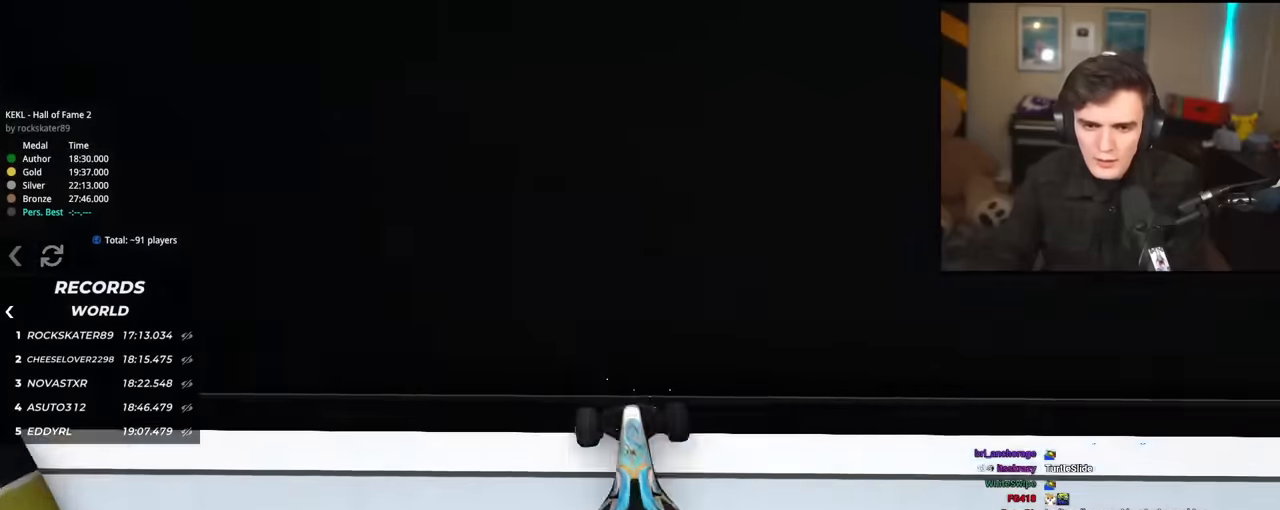
{"keys": ["up"], "events": []}
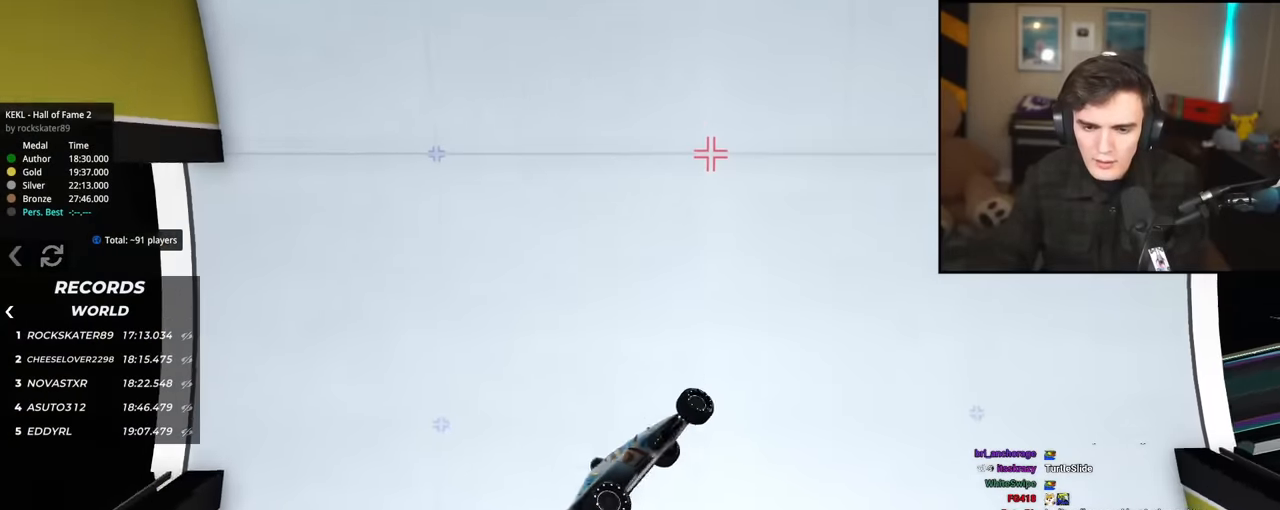
{"keys": ["up"], "events": [[134, "down", "down"], [184, "left", "down"], [368, "left", "up"], [418, "down", "up"]]}
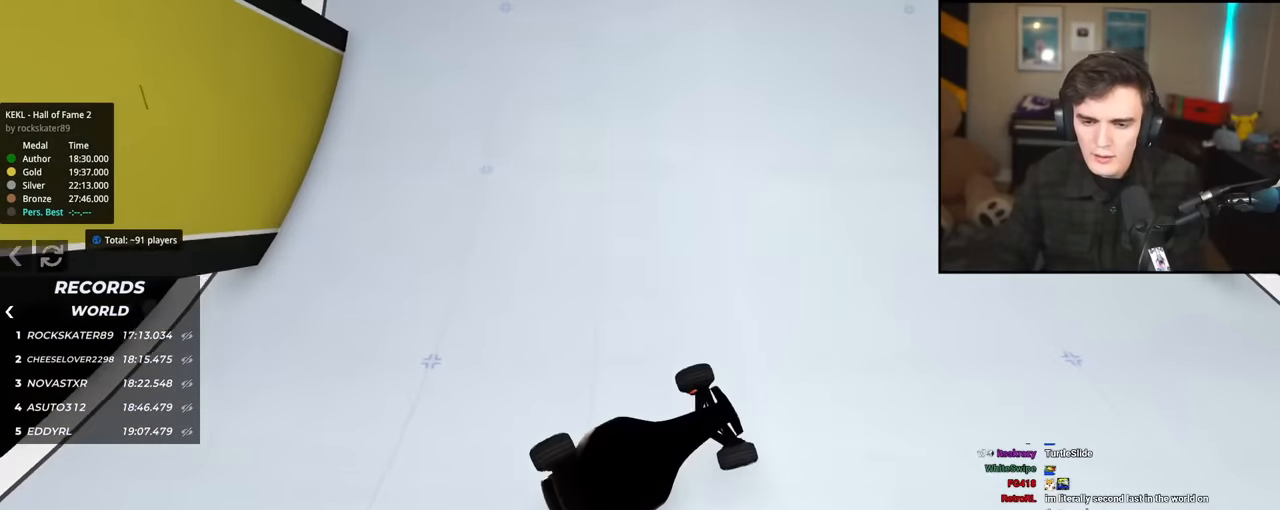
{"keys": ["up"], "events": []}
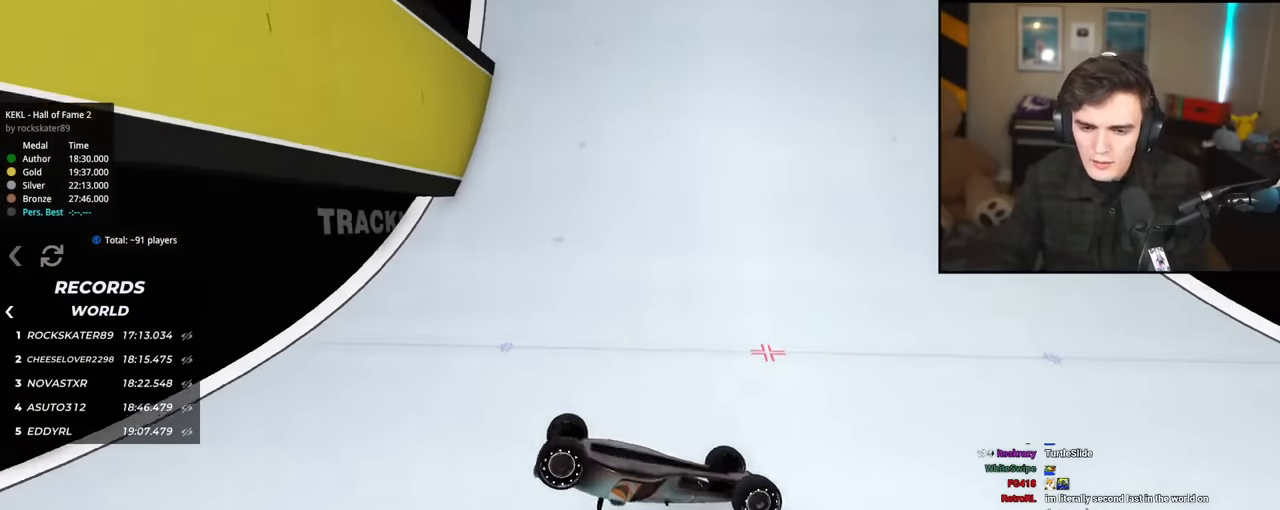
{"keys": ["up"], "events": []}
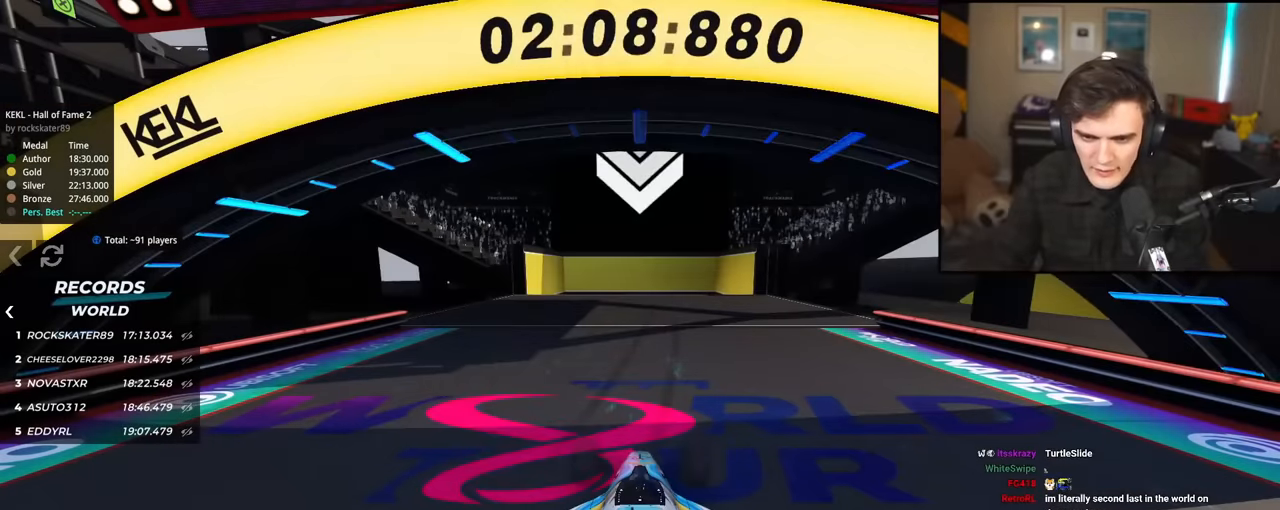
{"keys": ["up"], "events": []}
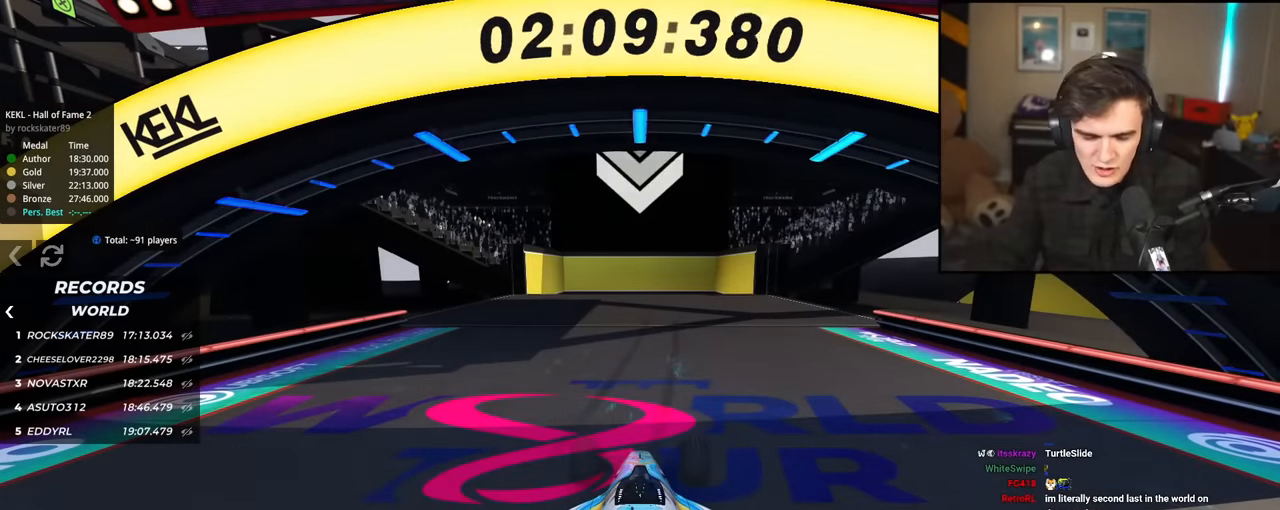
{"keys": ["up"], "events": []}
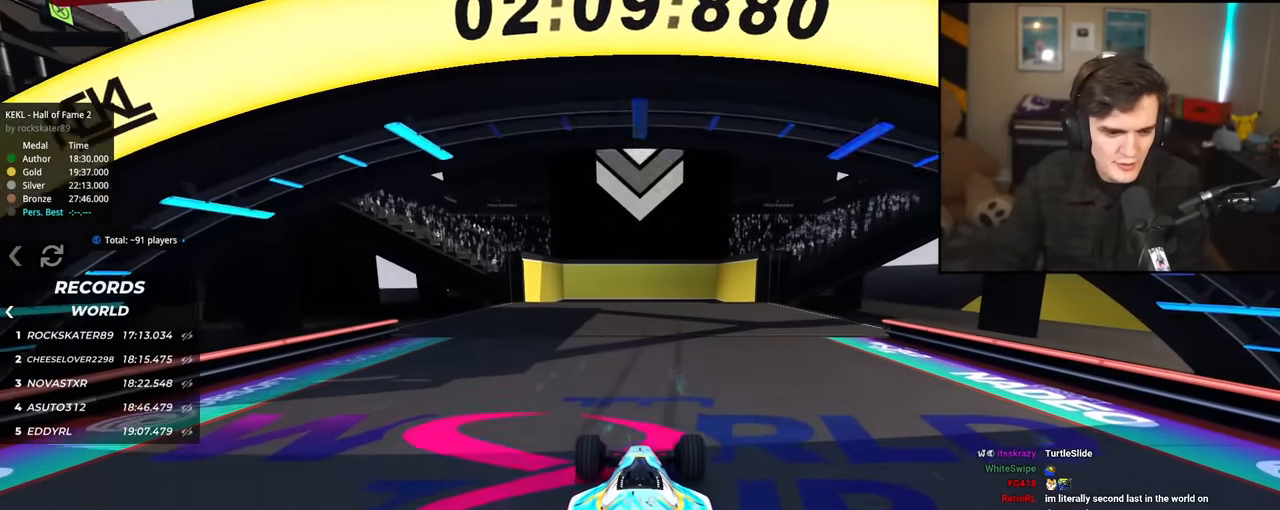
{"keys": ["up"], "events": []}
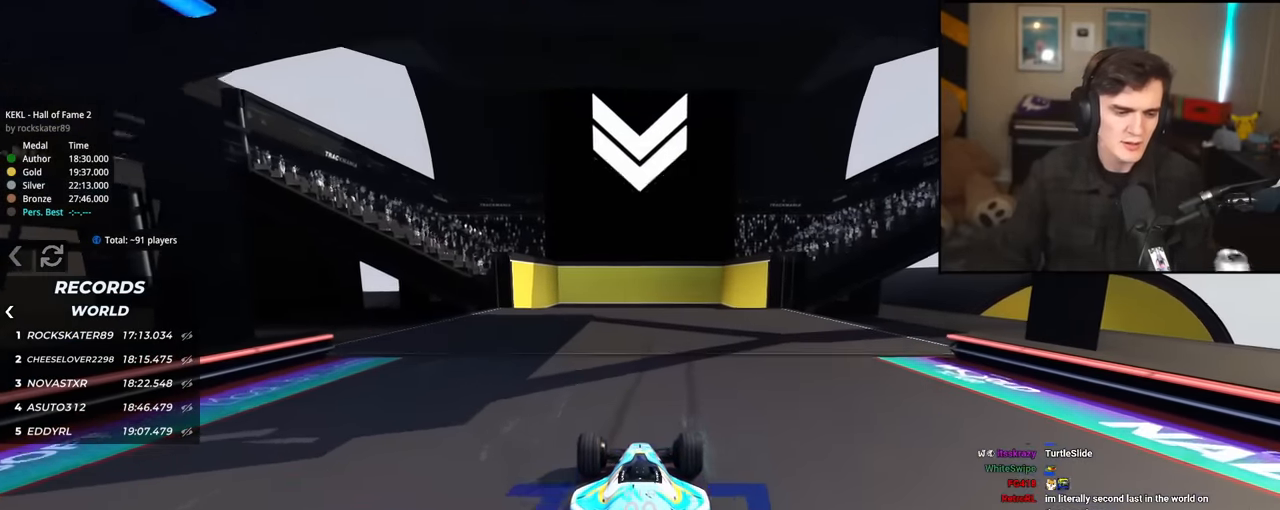
{"keys": ["up"], "events": []}
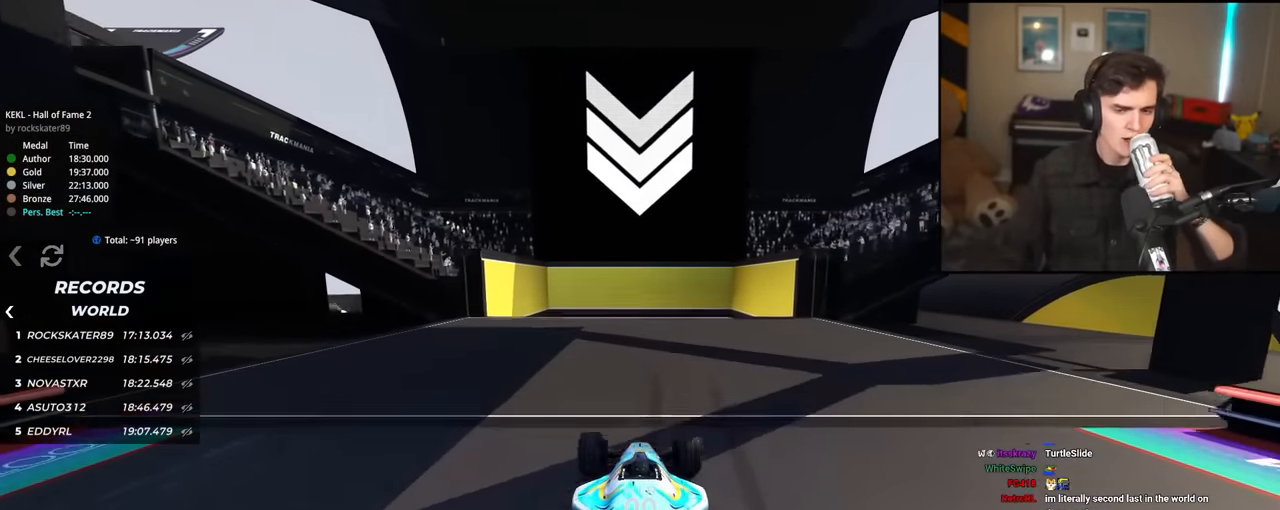
{"keys": ["up"], "events": []}
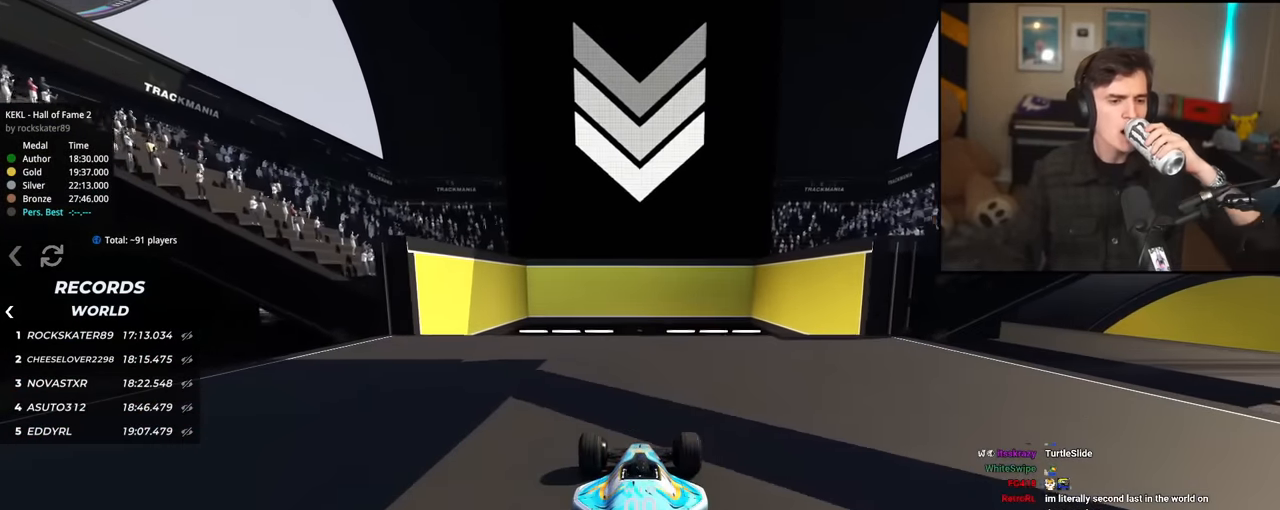
{"keys": ["up"], "events": []}
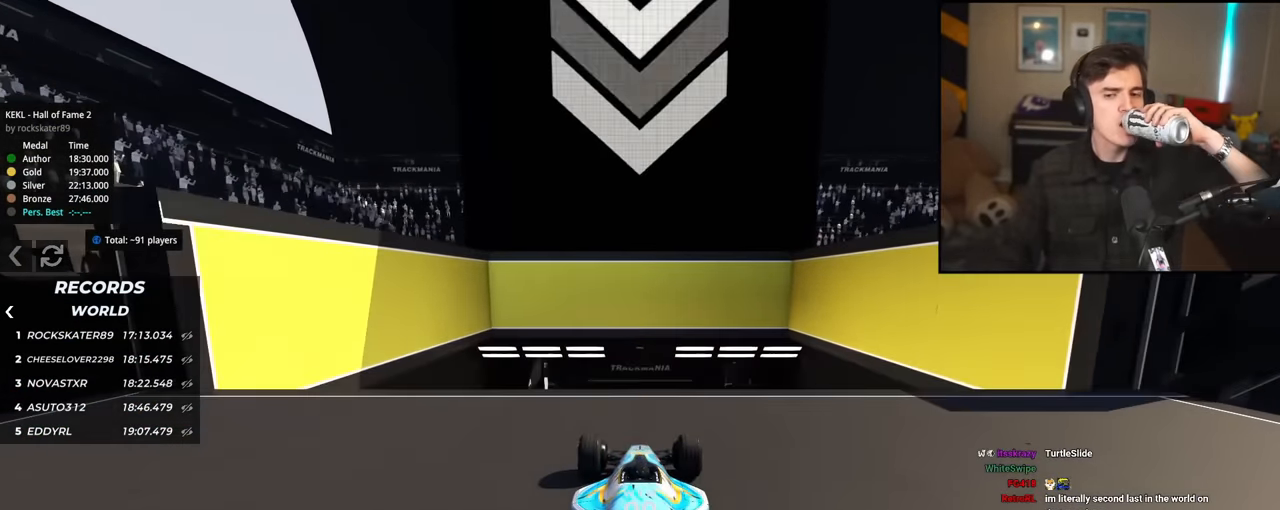
{"keys": ["up"], "events": []}
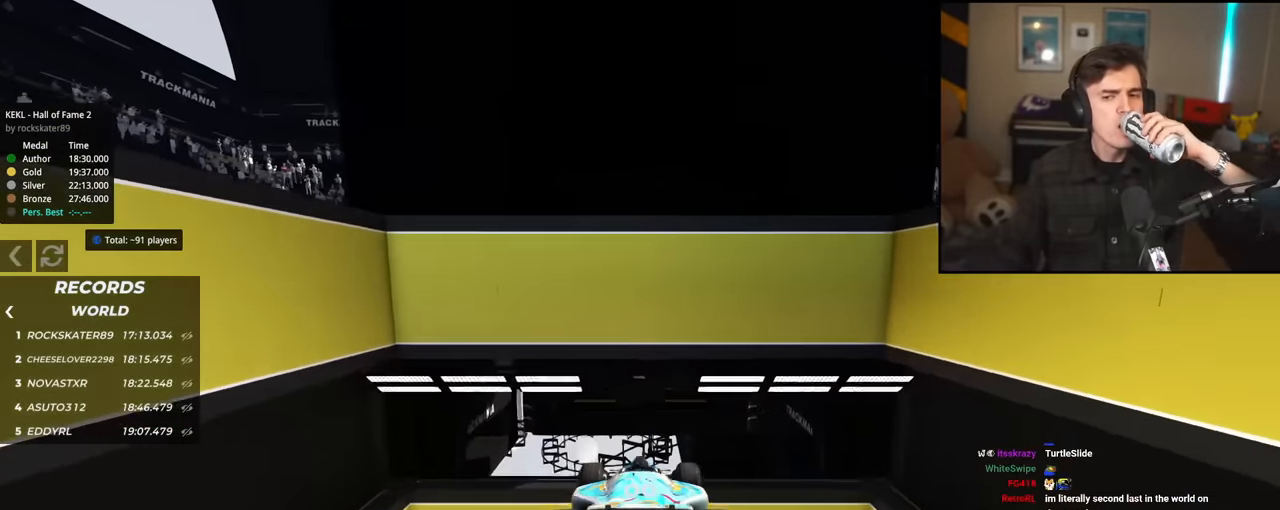
{"keys": ["up"], "events": []}
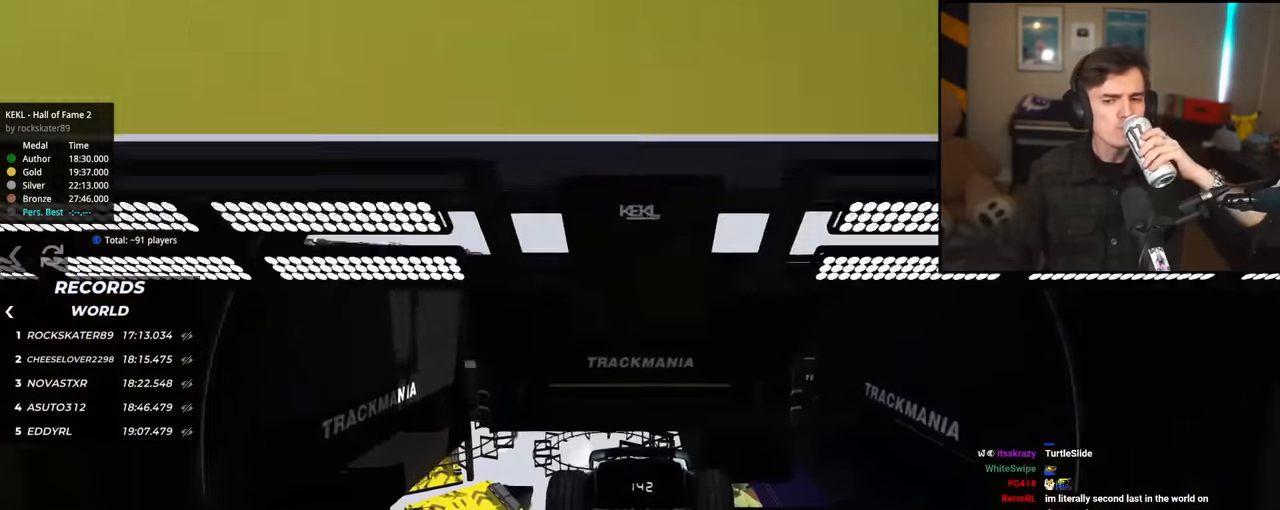
{"keys": ["up"], "events": []}
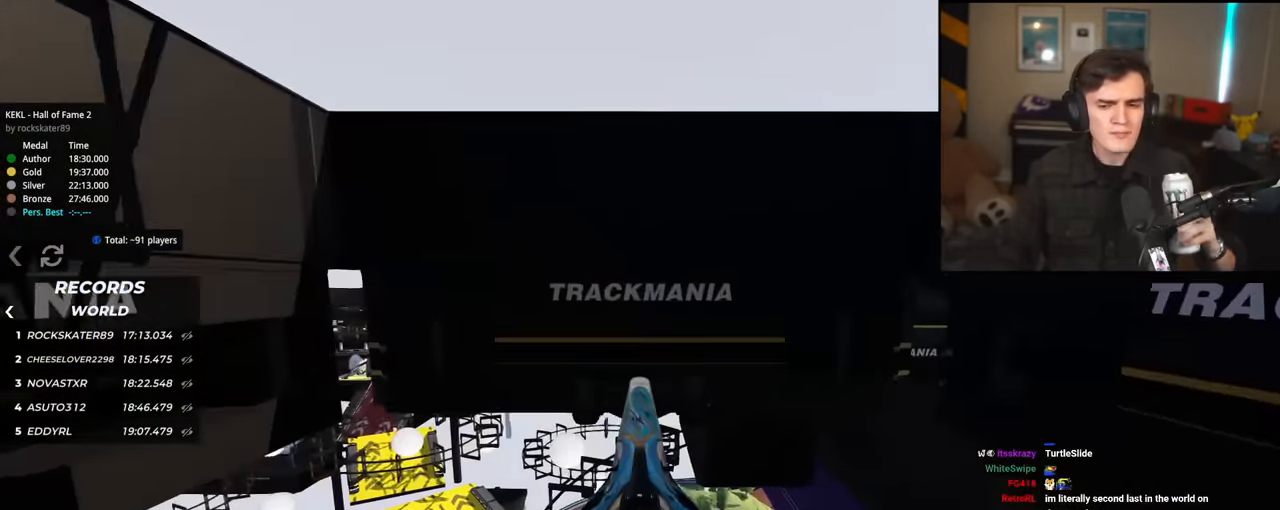
{"keys": ["up"], "events": []}
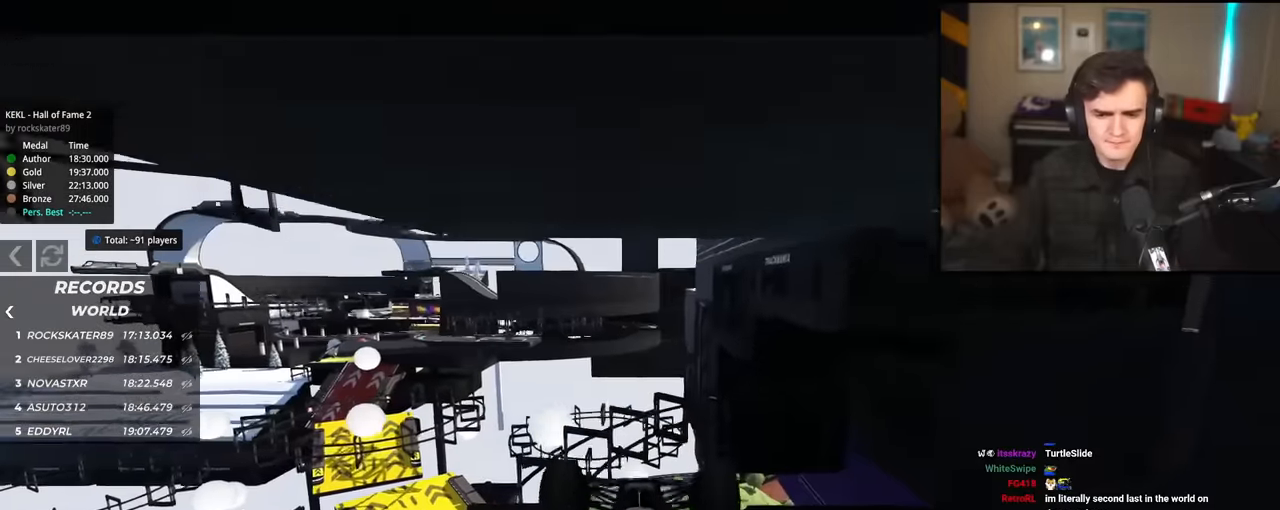
{"keys": ["up"], "events": []}
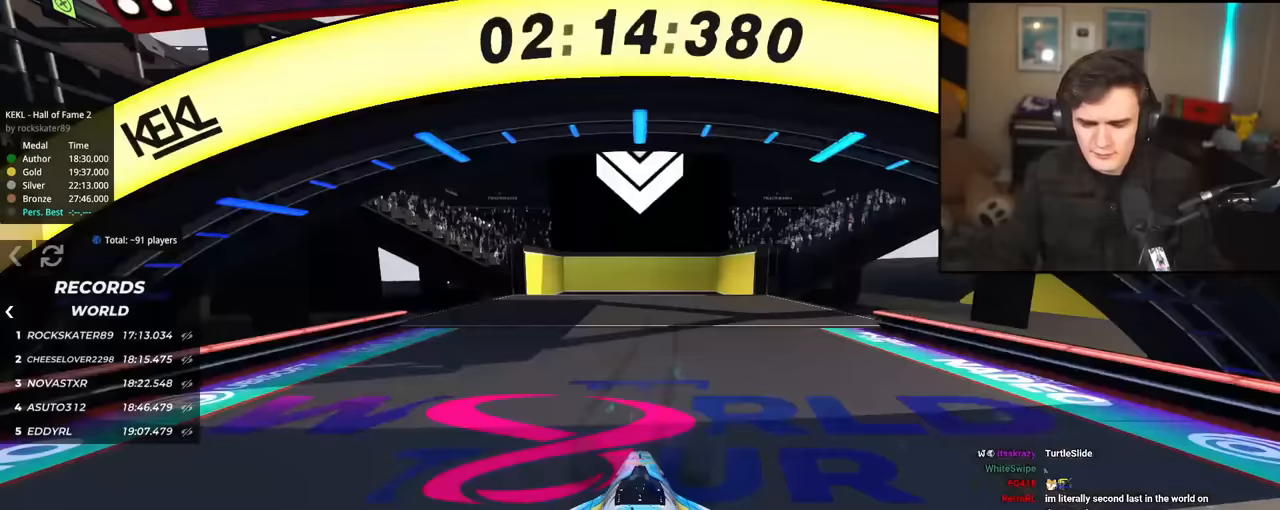
{"keys": ["up"], "events": []}